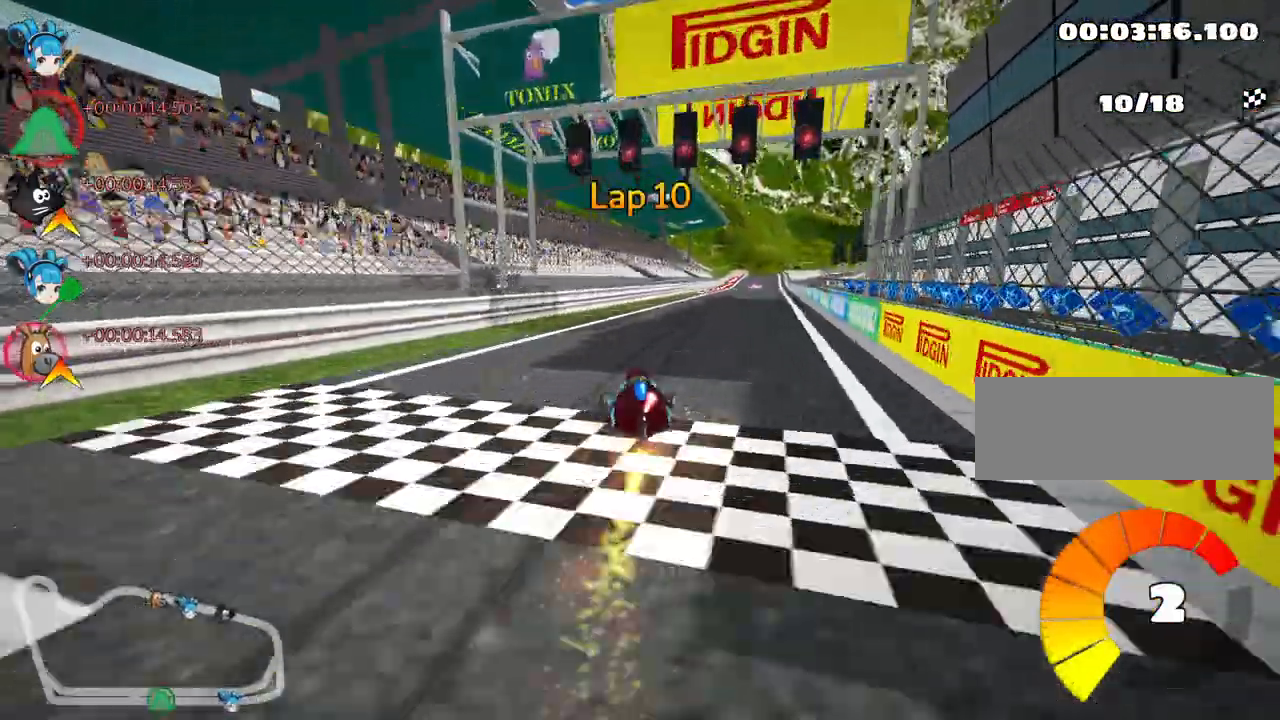
Gameplay with keyboard; each line is a JSON object with the keys held at the frame after it. "events" lists presses ("down") and releases ("up") of "down", "fire", "left", "look", "nitro", "right", "skid" and "up" between this image and that frame as [ms after this image, input, new state], when the widget could be followed in between. No other keys are recorded. Mouse input is not recorded. Key names are as the overlay labels them; some are game actions (e.g. jump) rather than physical keys.
{"keys": ["up"], "events": []}
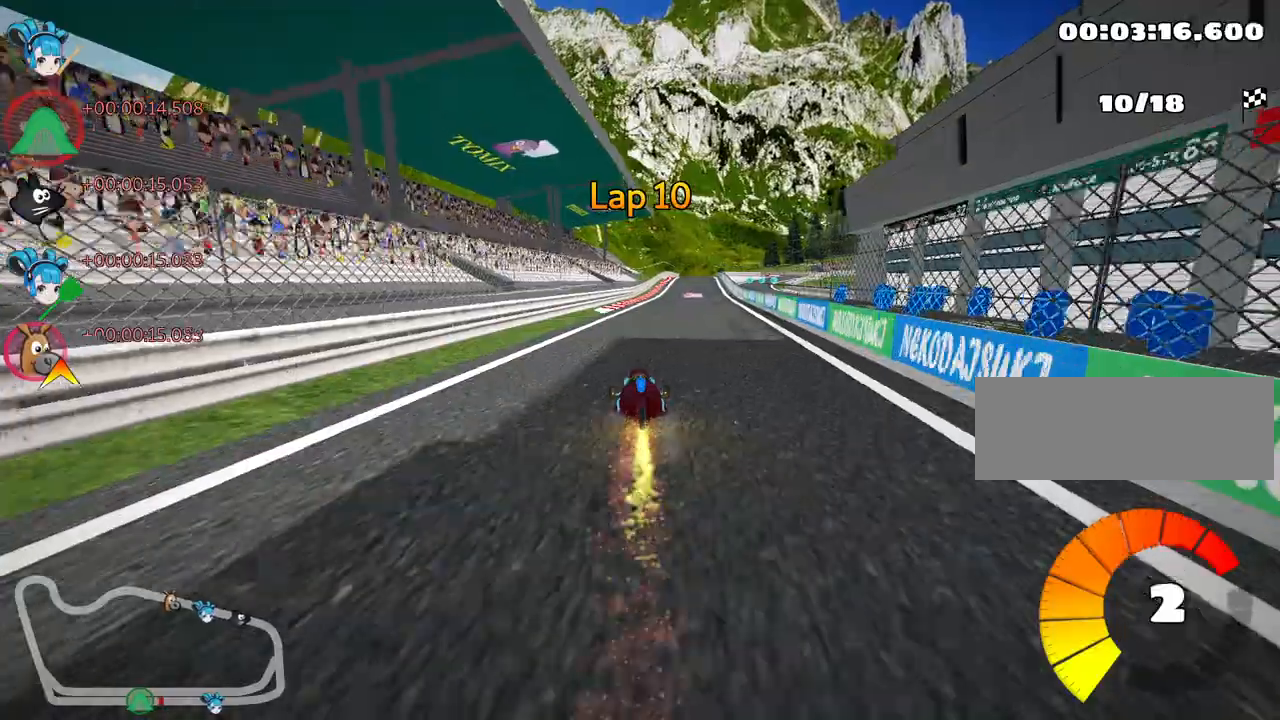
{"keys": ["up"], "events": [[67, "right", "down"], [217, "right", "up"]]}
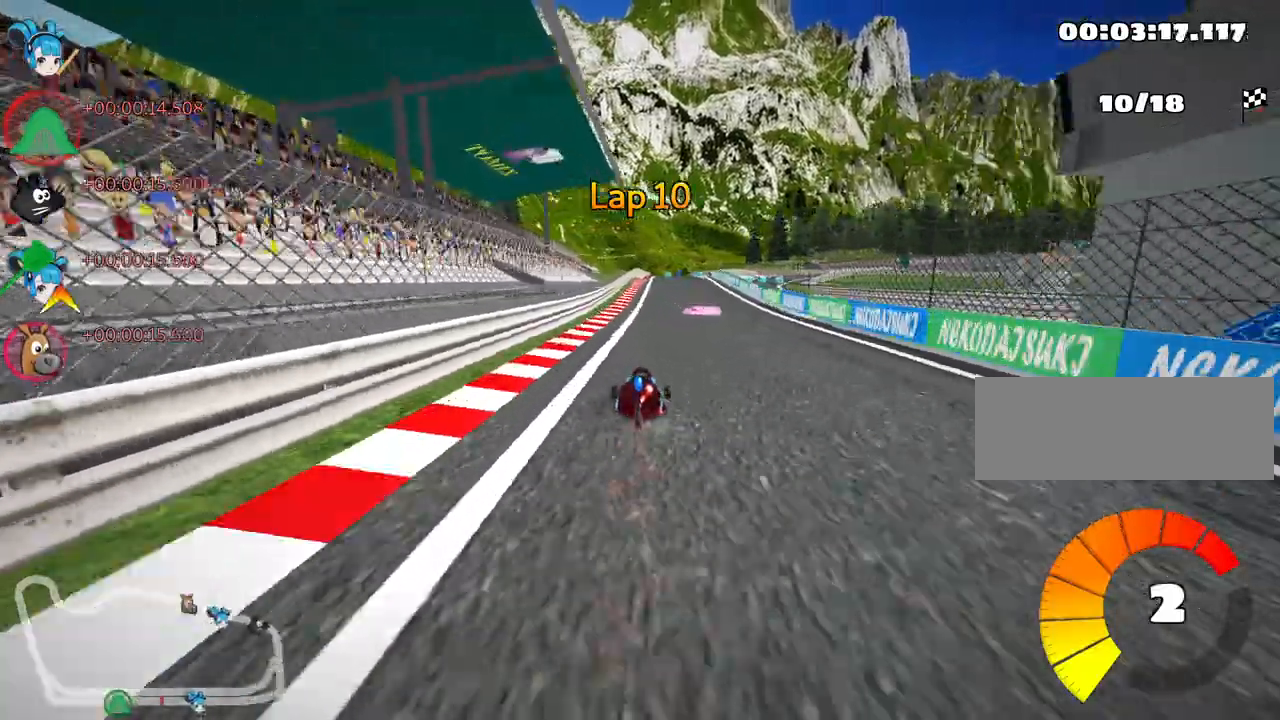
{"keys": ["left", "up"], "events": [[117, "right", "down"], [217, "right", "up"], [483, "left", "down"]]}
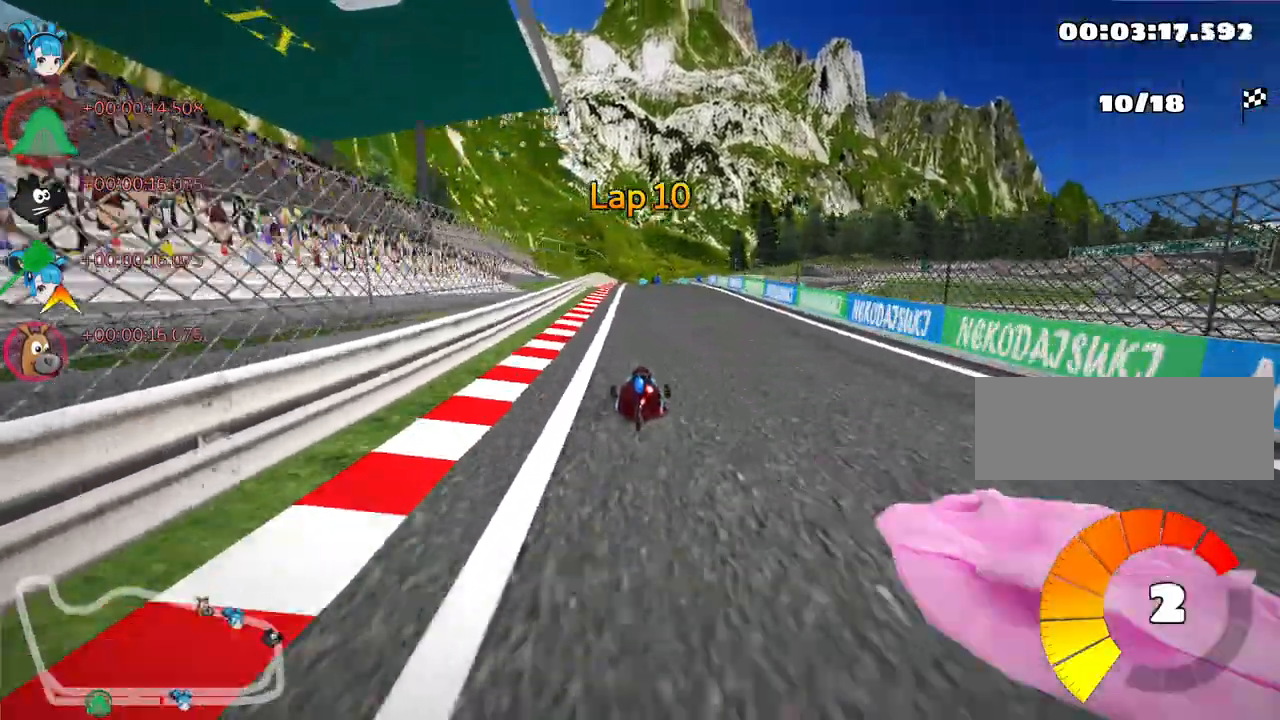
{"keys": ["left", "skid", "up"], "events": [[133, "left", "up"], [250, "right", "down"], [250, "skid", "down"], [383, "right", "up"], [417, "left", "down"]]}
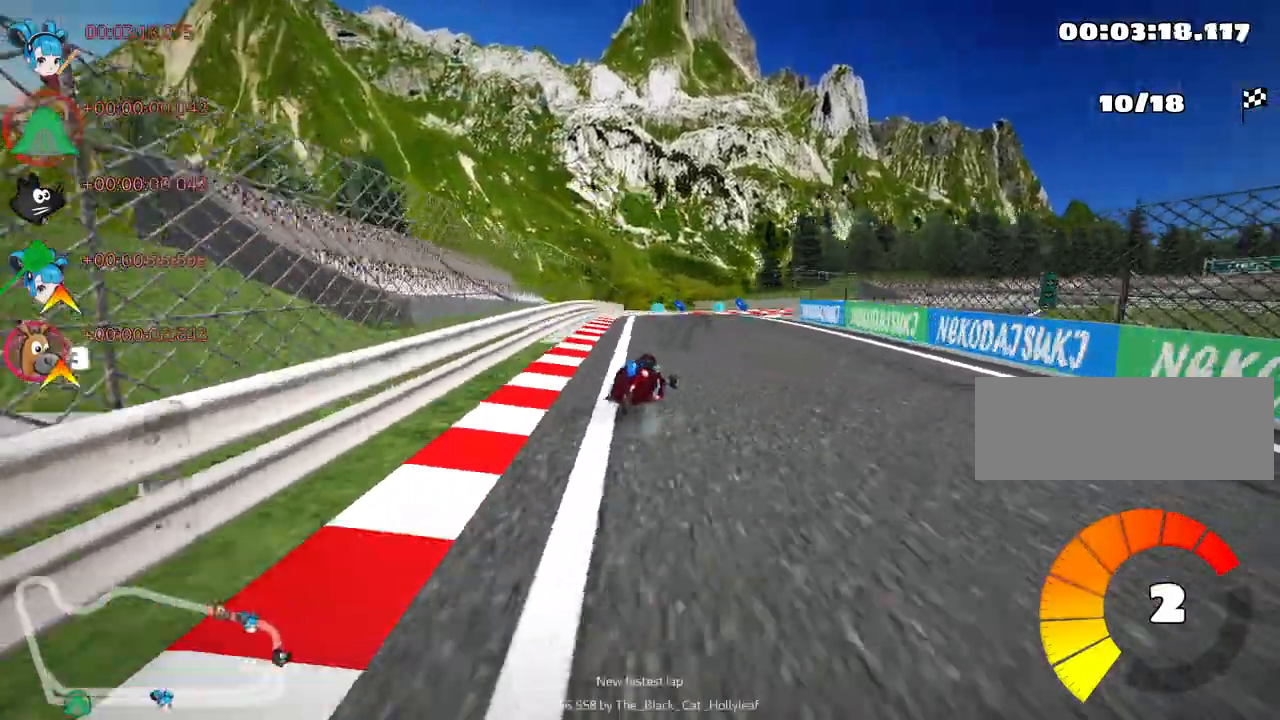
{"keys": ["right", "skid", "up"], "events": [[133, "right", "down"], [150, "left", "up"]]}
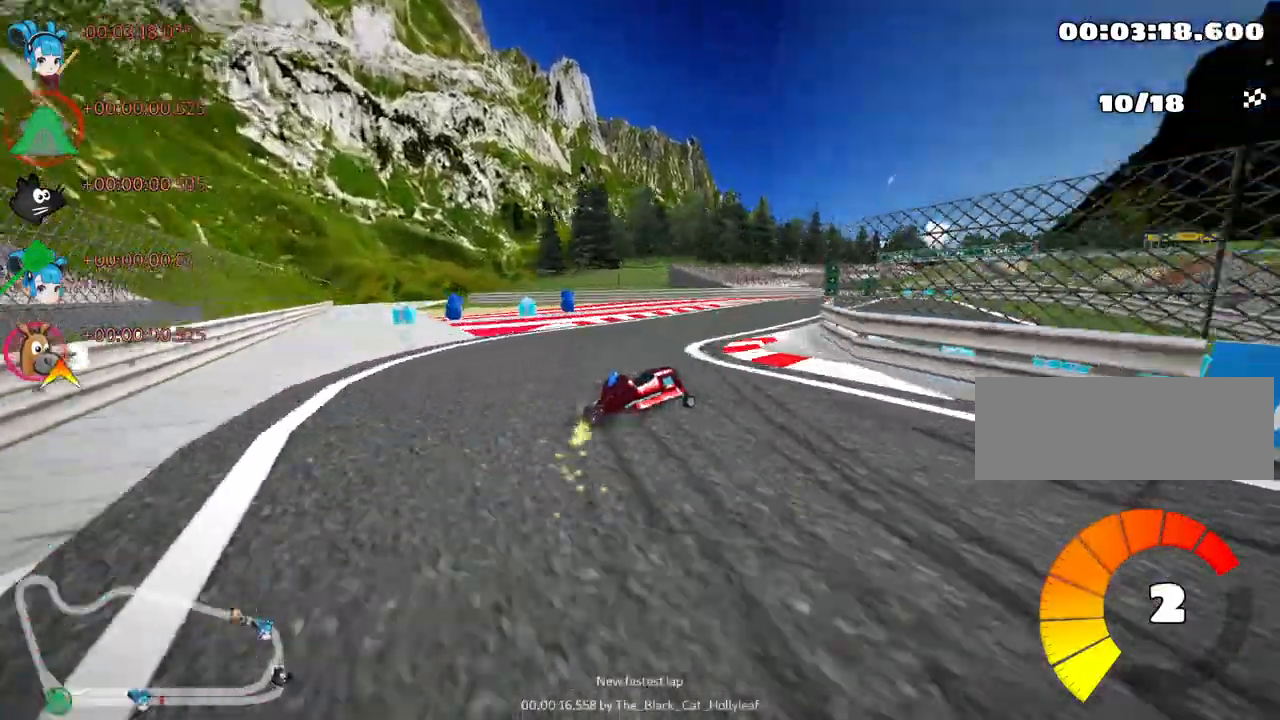
{"keys": ["up"], "events": [[67, "skid", "up"], [83, "right", "up"]]}
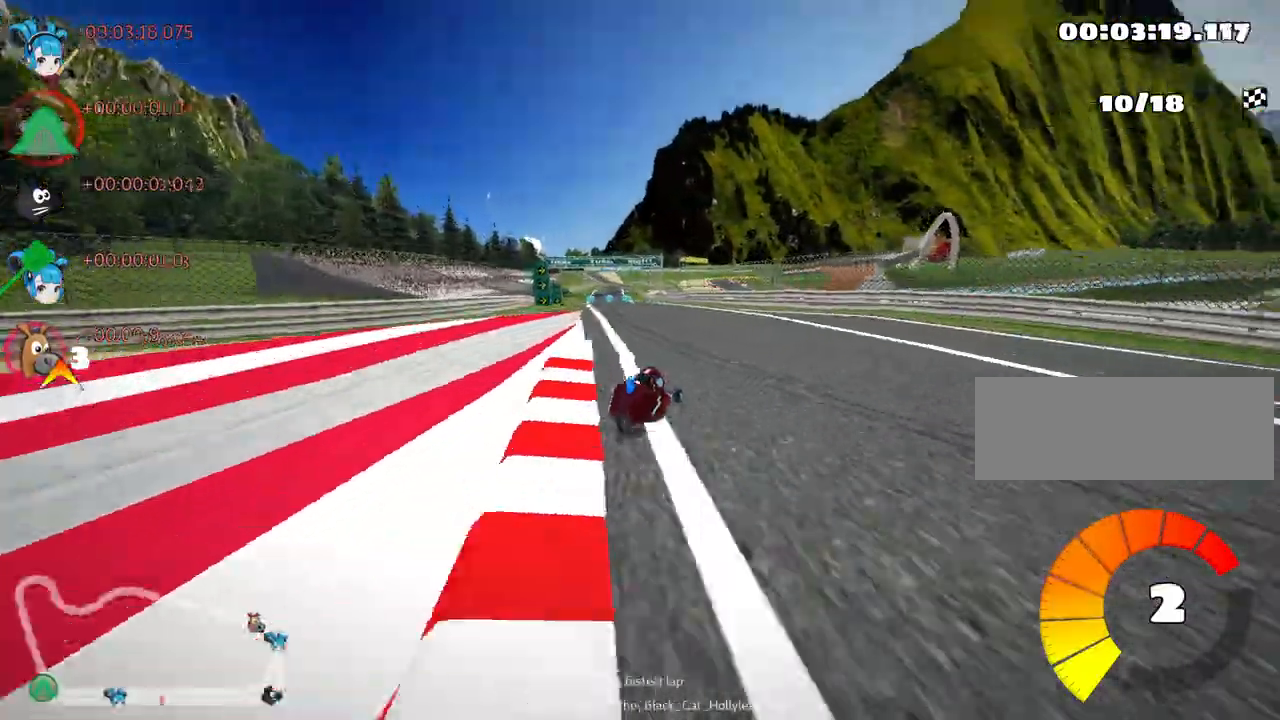
{"keys": ["up"], "events": [[50, "left", "down"], [333, "left", "up"]]}
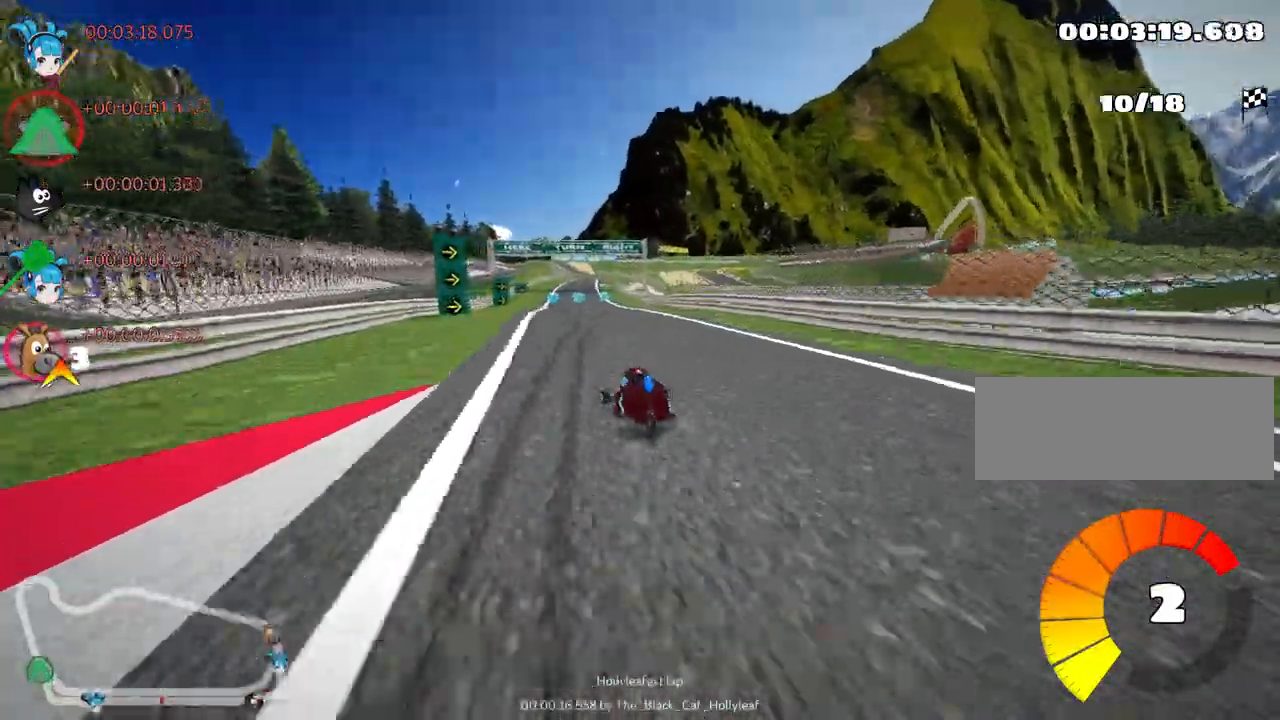
{"keys": ["up"], "events": []}
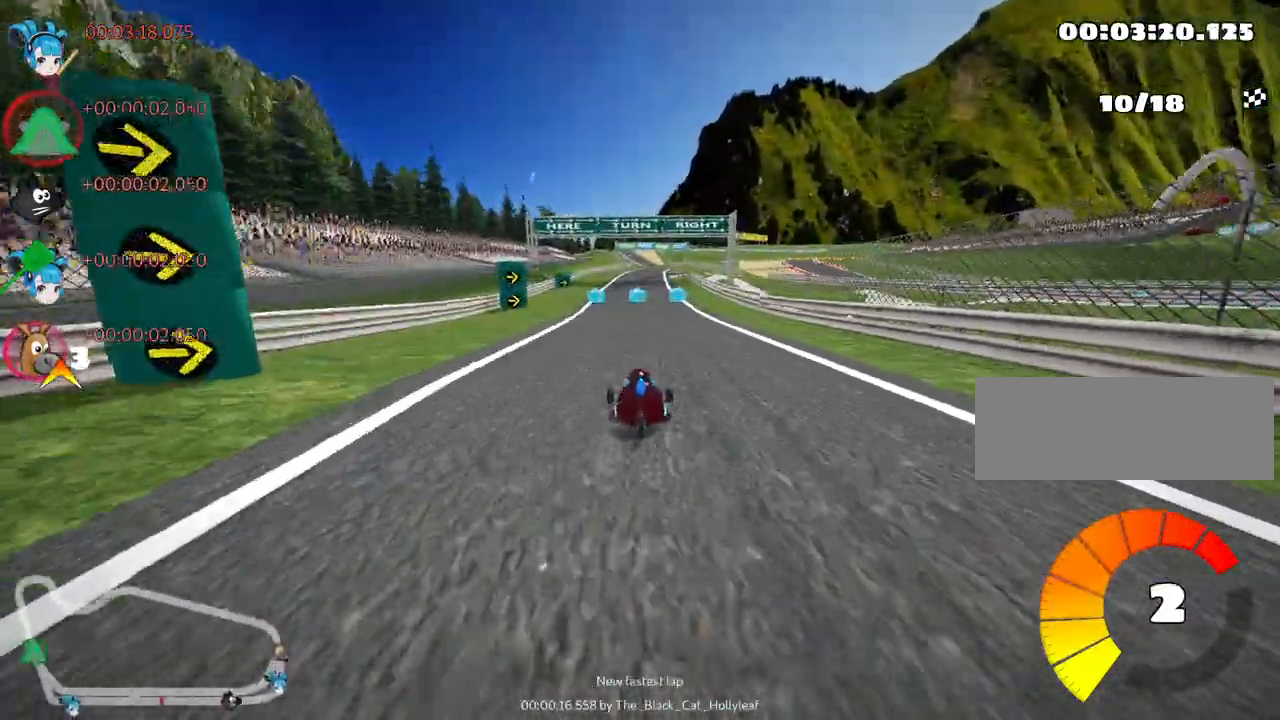
{"keys": ["up"], "events": [[367, "right", "down"], [433, "right", "up"]]}
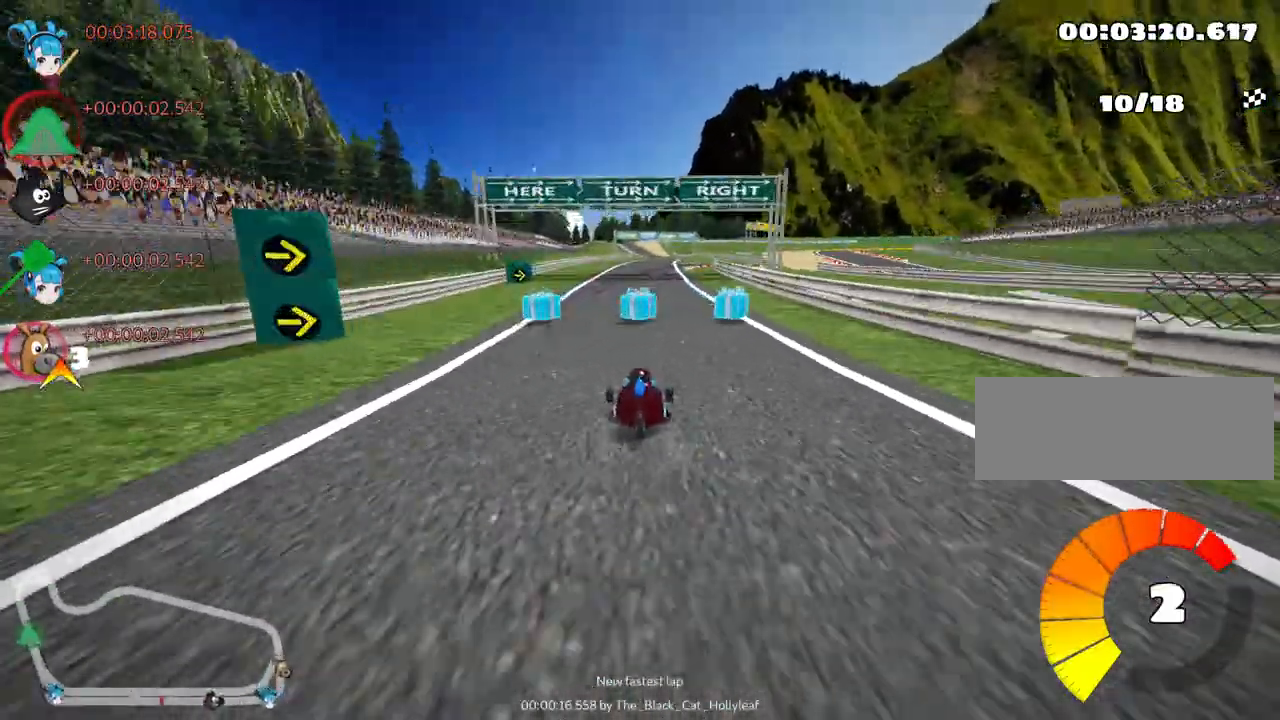
{"keys": ["right", "skid", "up"], "events": [[83, "left", "down"], [300, "left", "up"], [450, "skid", "down"], [483, "right", "down"]]}
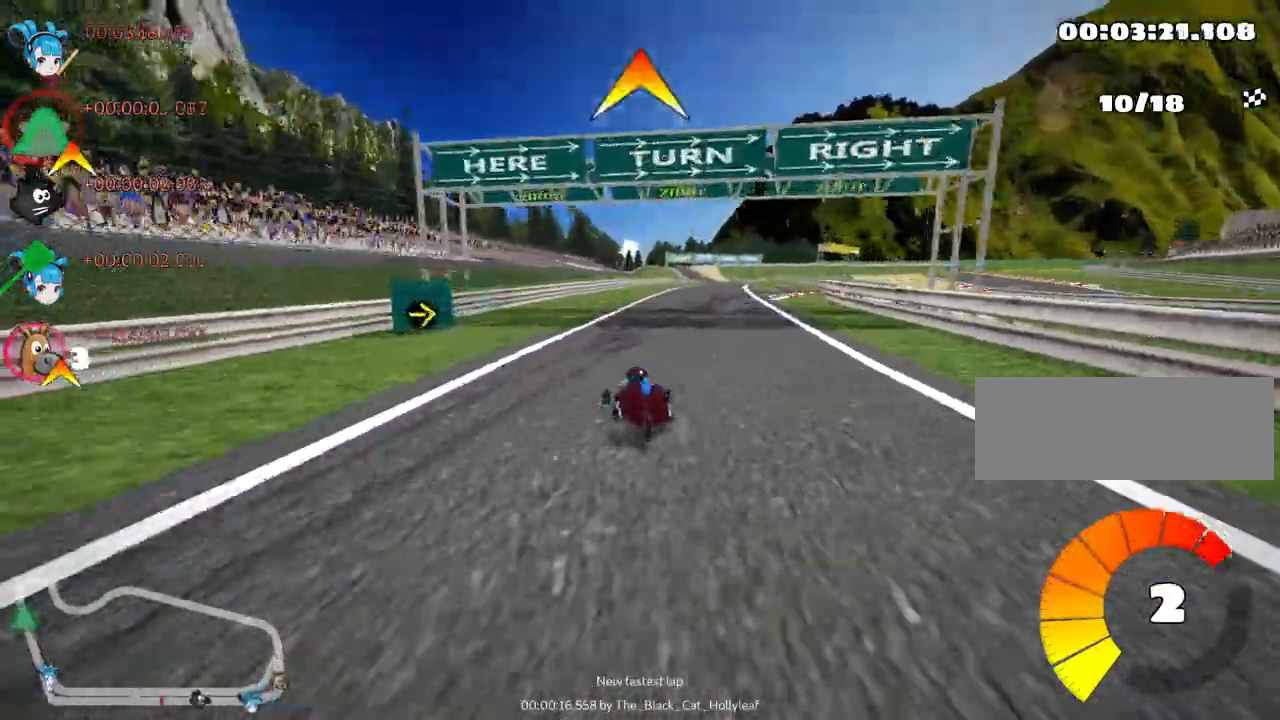
{"keys": ["right", "skid", "up"], "events": [[317, "up", "up"], [500, "up", "down"]]}
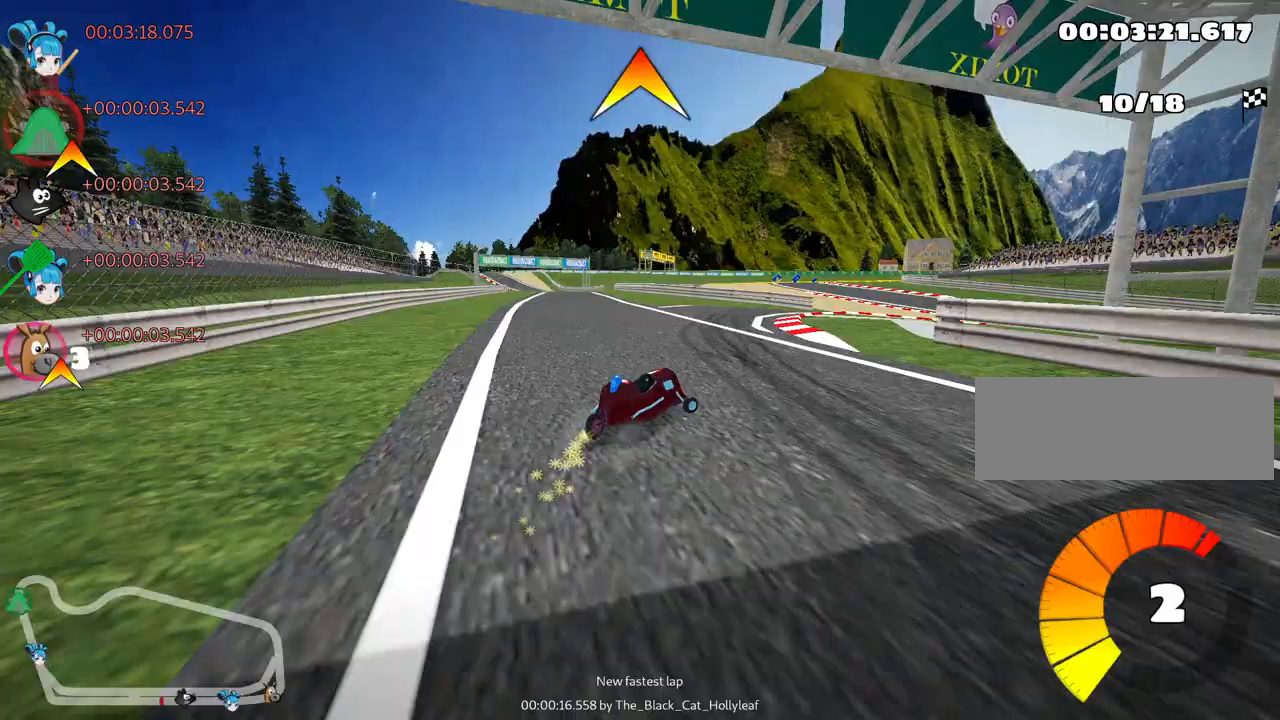
{"keys": ["right", "up"], "events": [[433, "skid", "up"]]}
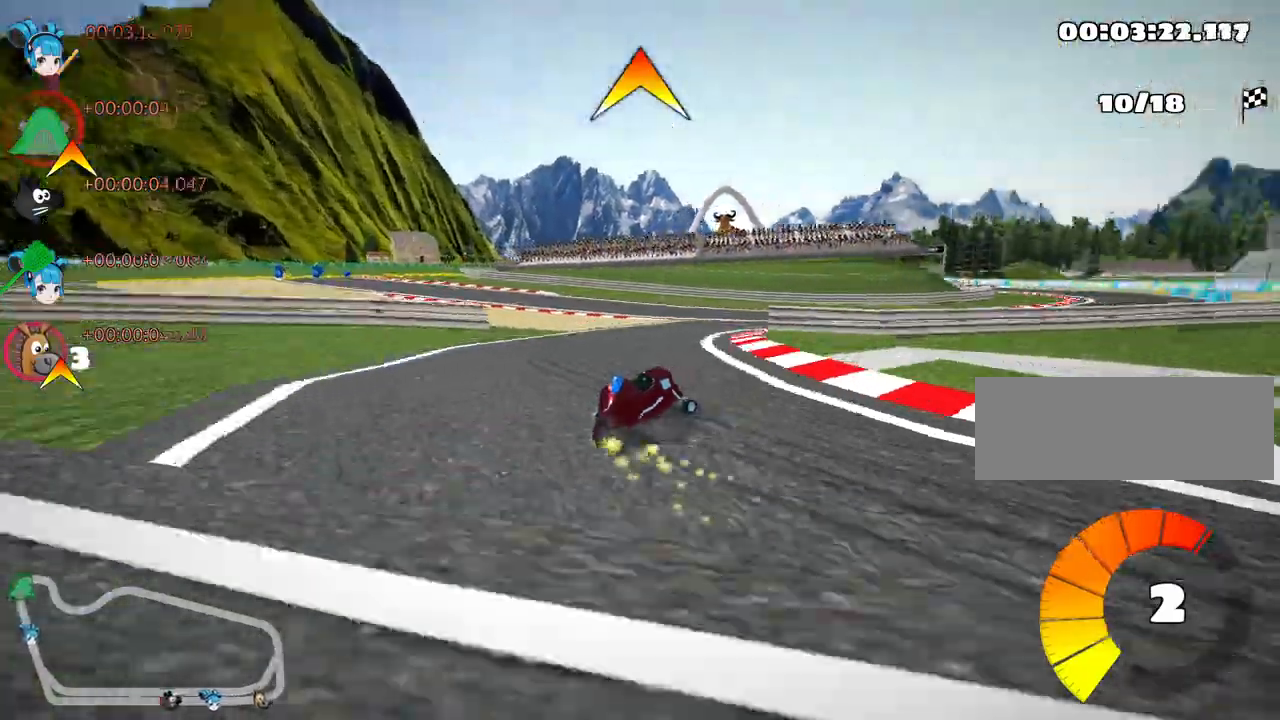
{"keys": ["right", "up"], "events": [[167, "right", "up"], [450, "right", "down"]]}
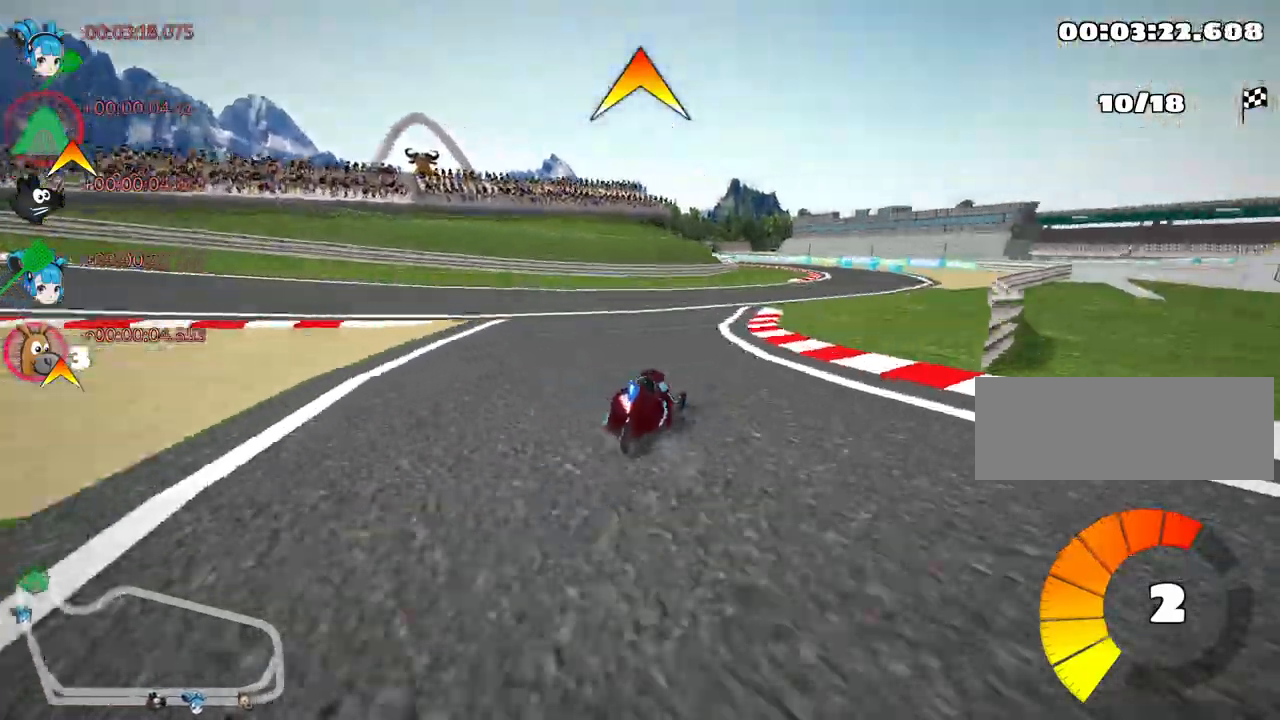
{"keys": ["up"], "events": [[233, "fire", "down"], [433, "fire", "up"], [433, "right", "up"]]}
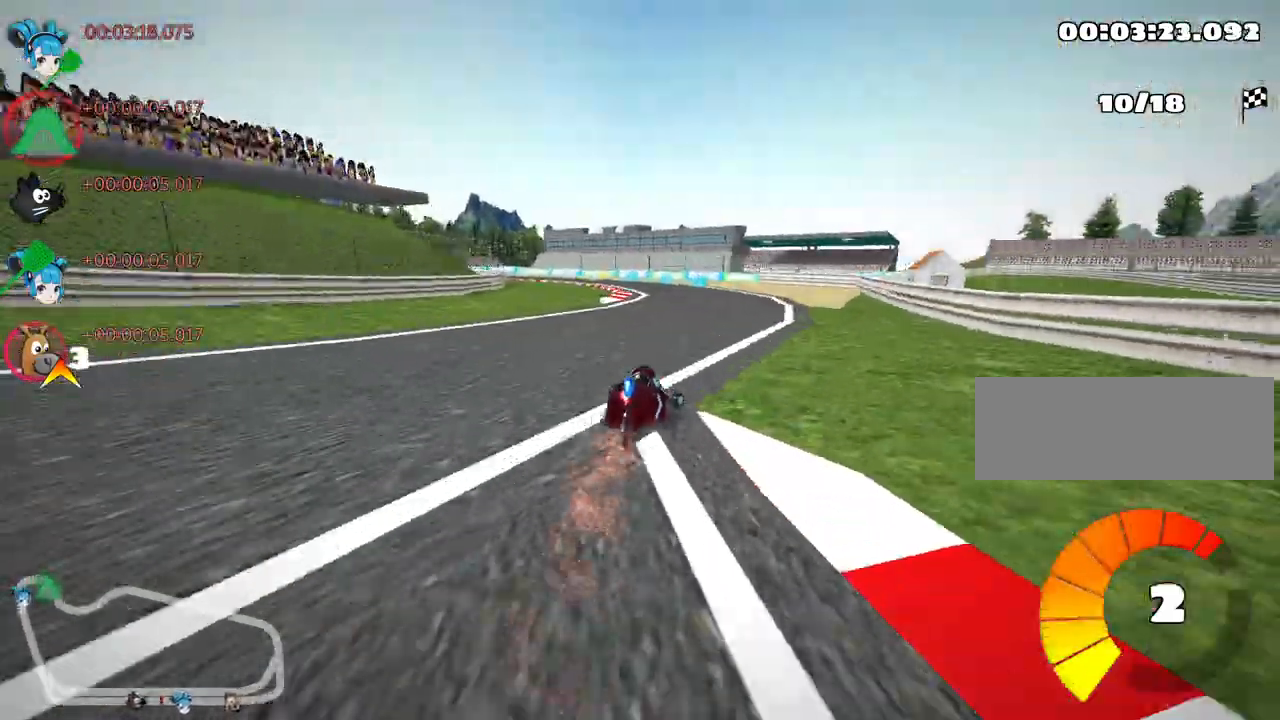
{"keys": ["left", "skid", "up"], "events": [[250, "left", "down"], [267, "skid", "down"]]}
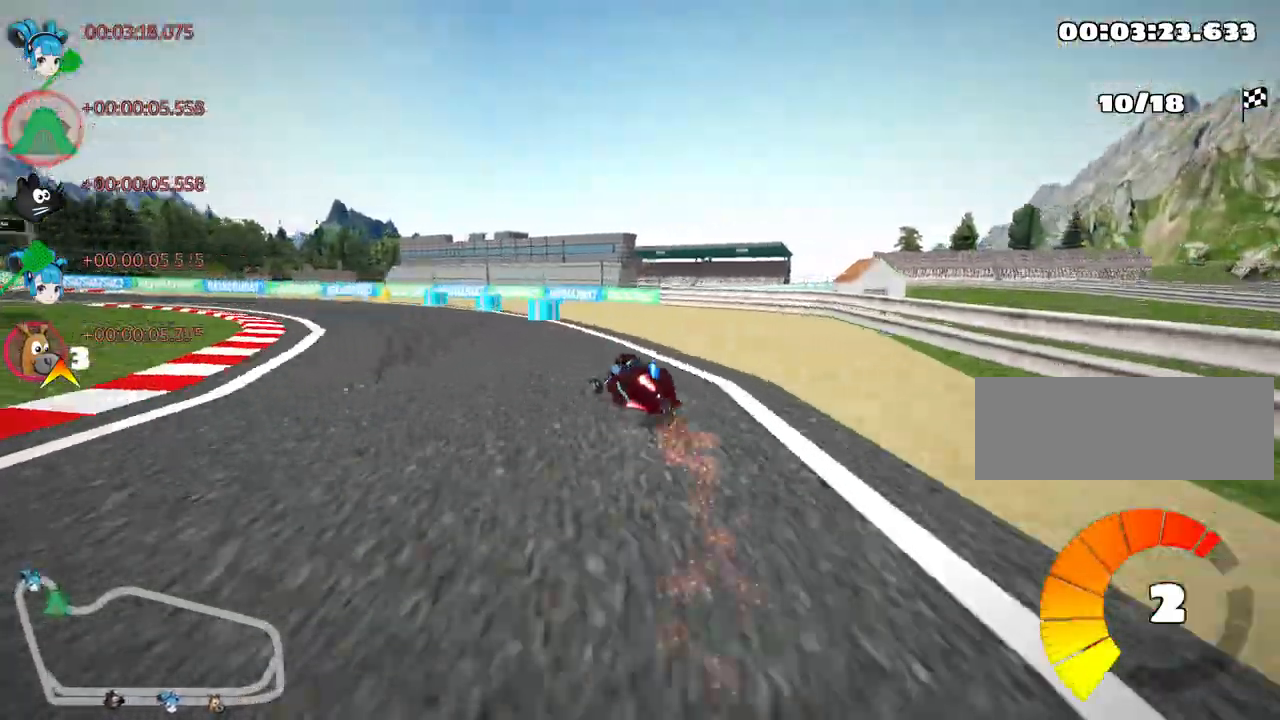
{"keys": ["left", "up"], "events": [[217, "skid", "up"]]}
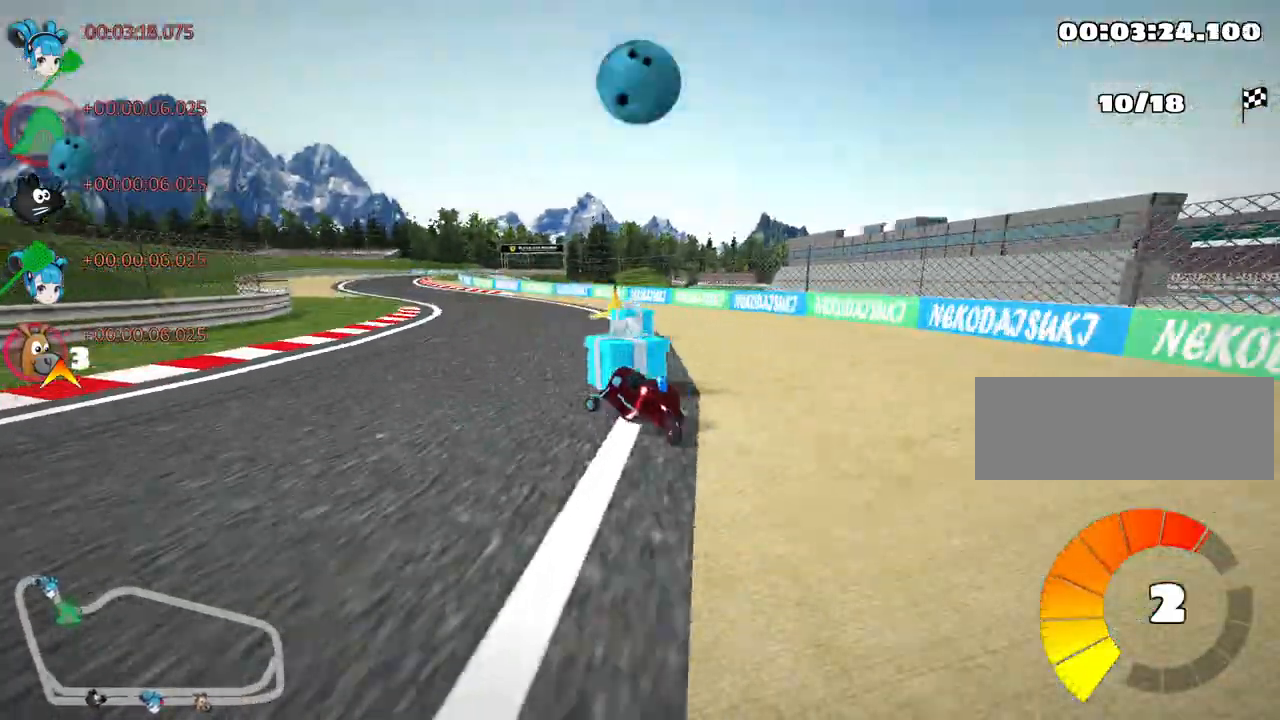
{"keys": ["right", "up"], "events": [[100, "left", "up"], [217, "right", "down"]]}
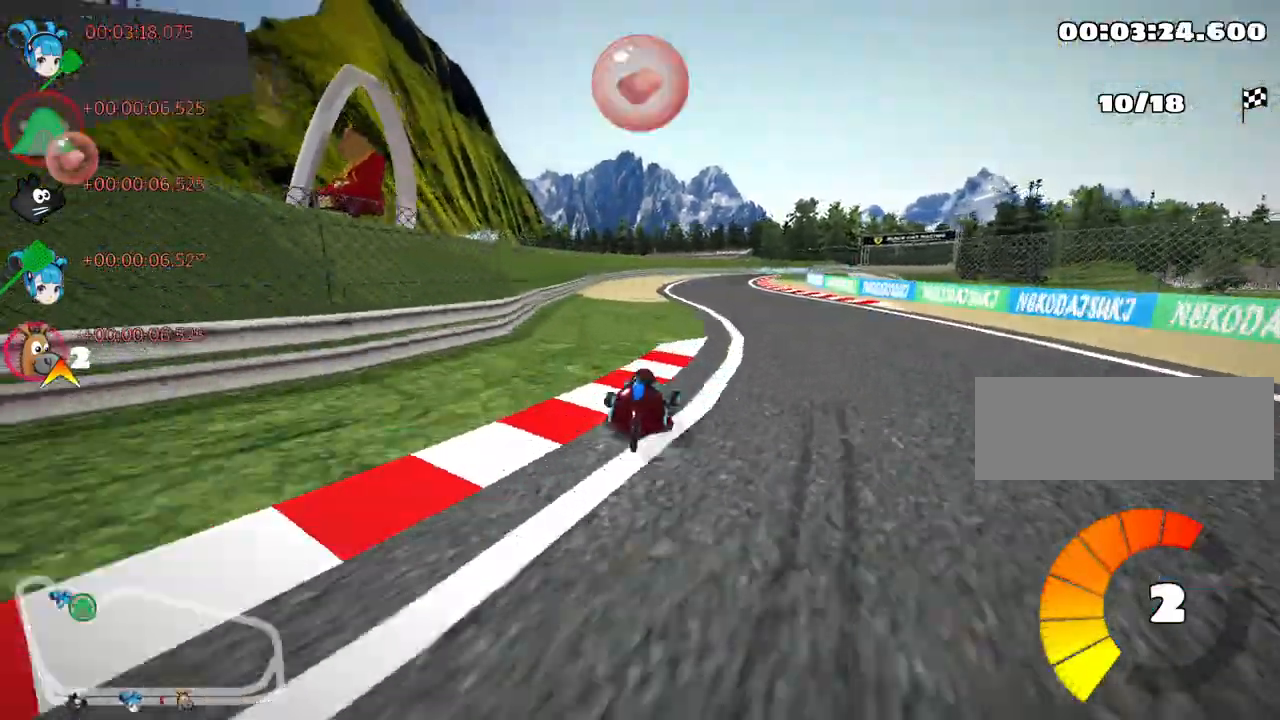
{"keys": ["up"], "events": [[67, "right", "up"], [217, "left", "down"], [500, "left", "up"]]}
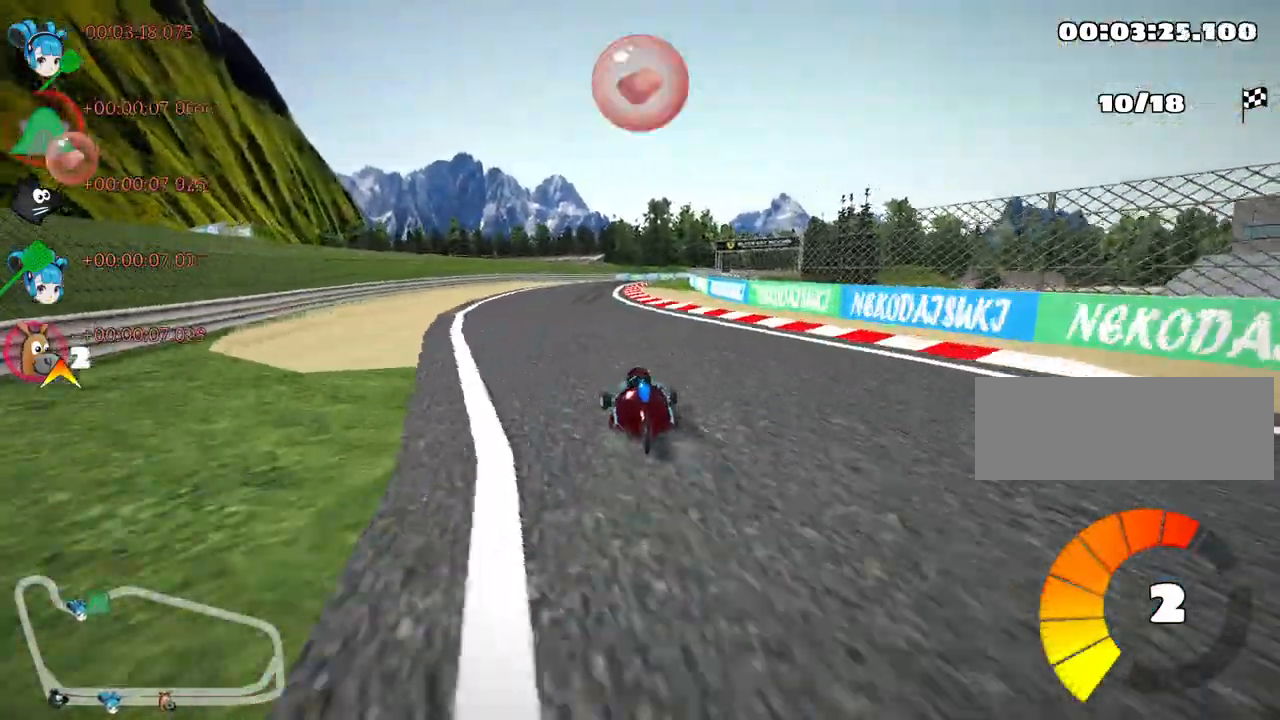
{"keys": ["left", "skid", "up"], "events": [[117, "skid", "down"], [133, "right", "down"], [283, "left", "down"], [300, "right", "up"]]}
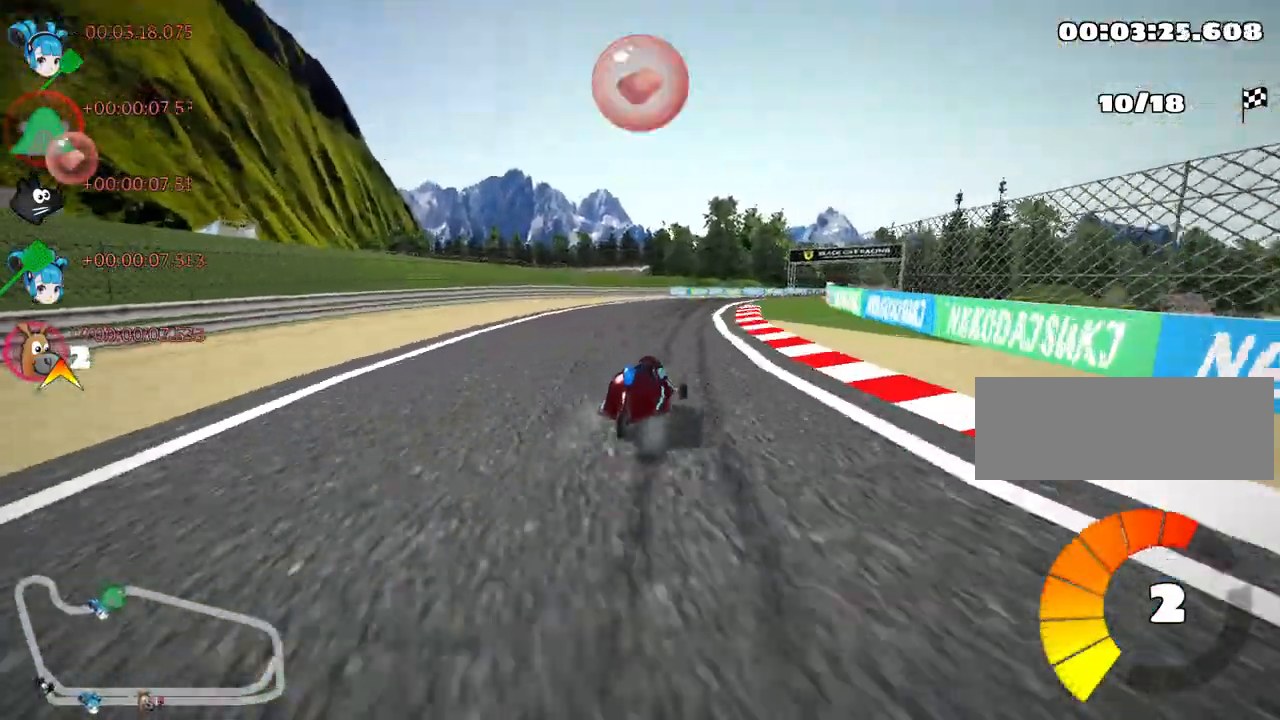
{"keys": ["left", "skid", "up"], "events": [[250, "left", "up"], [250, "right", "down"], [300, "fire", "down"], [450, "left", "down"], [450, "right", "up"], [483, "fire", "up"]]}
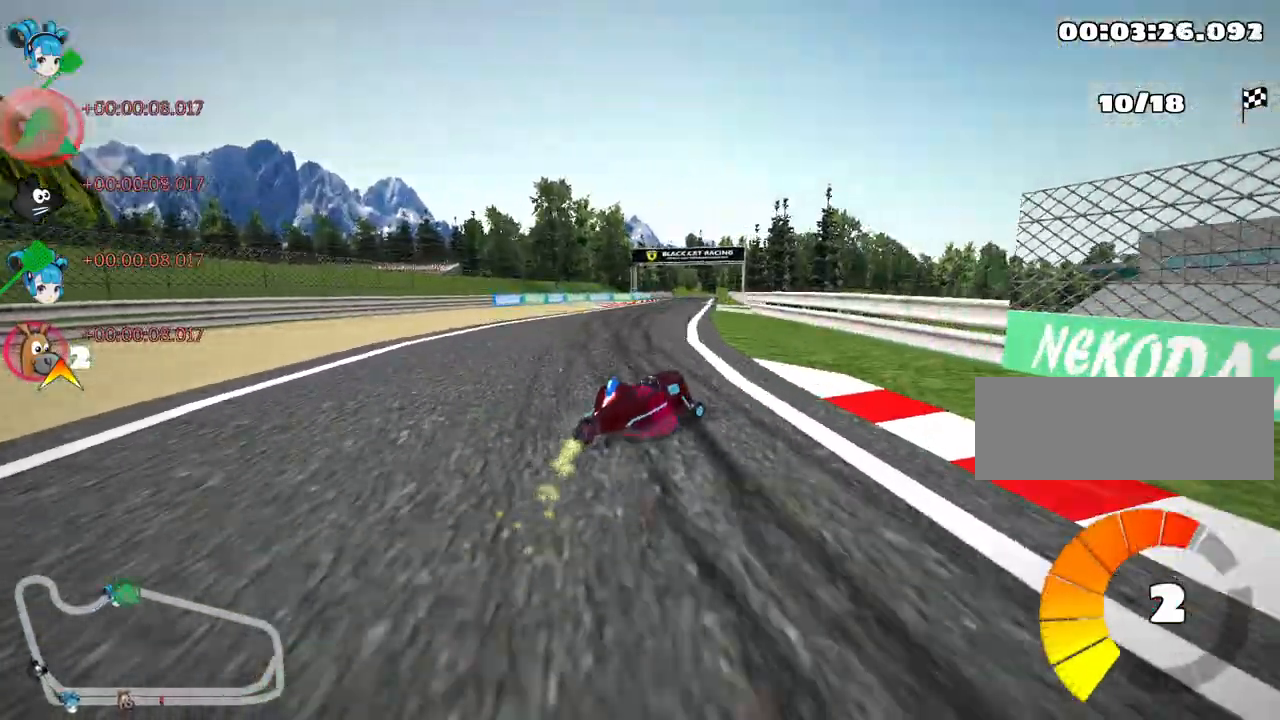
{"keys": ["left", "skid", "up"], "events": []}
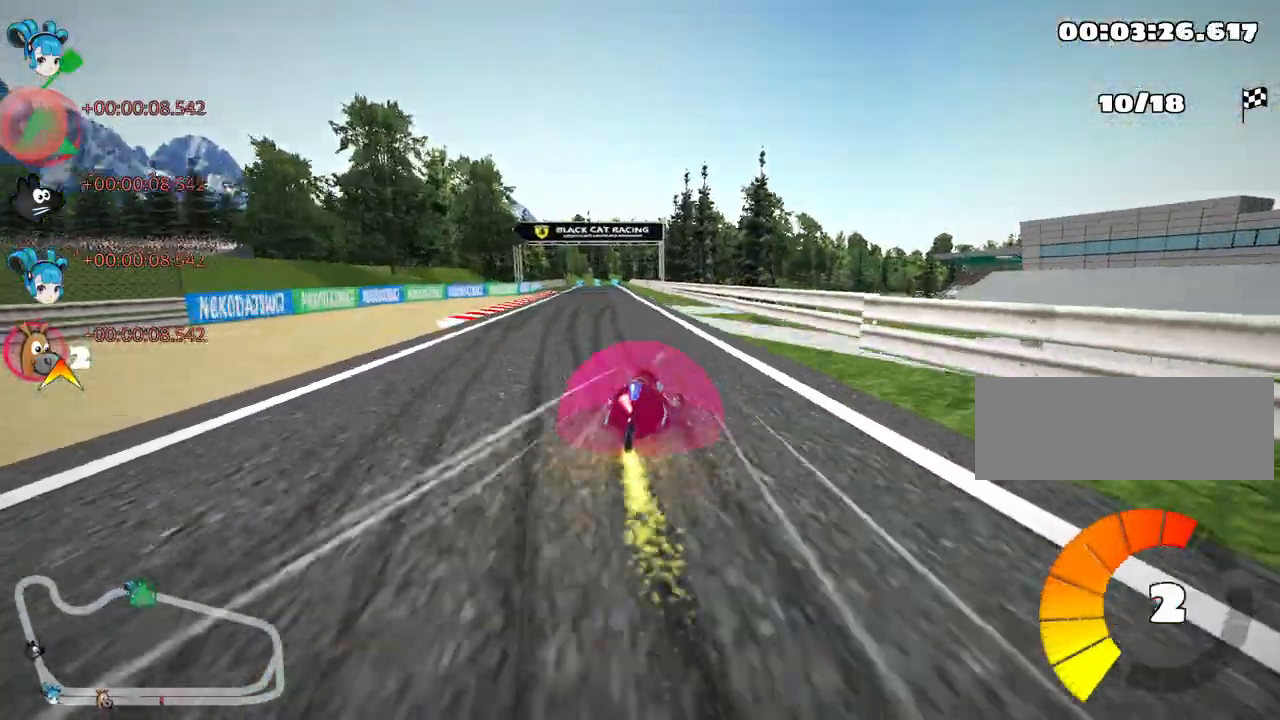
{"keys": ["left", "up"], "events": [[267, "nitro", "down"], [317, "skid", "up"], [450, "nitro", "up"]]}
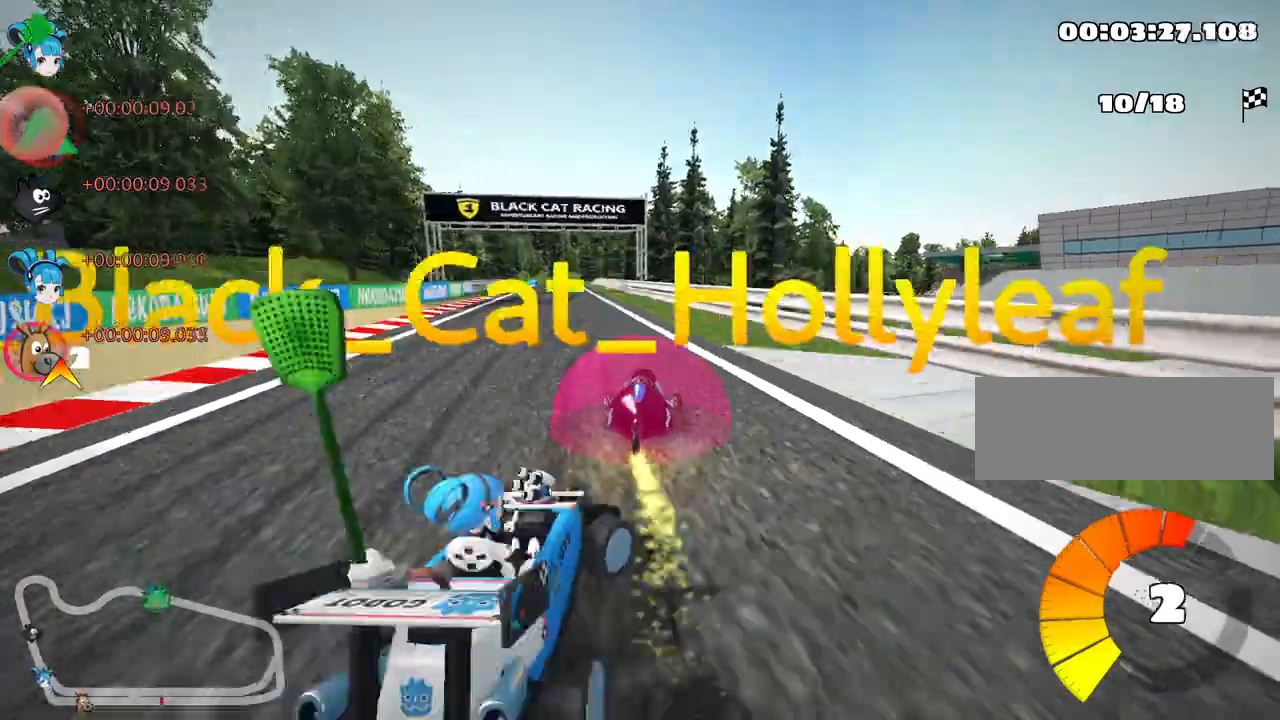
{"keys": ["right", "up"], "events": [[17, "left", "up"], [500, "right", "down"]]}
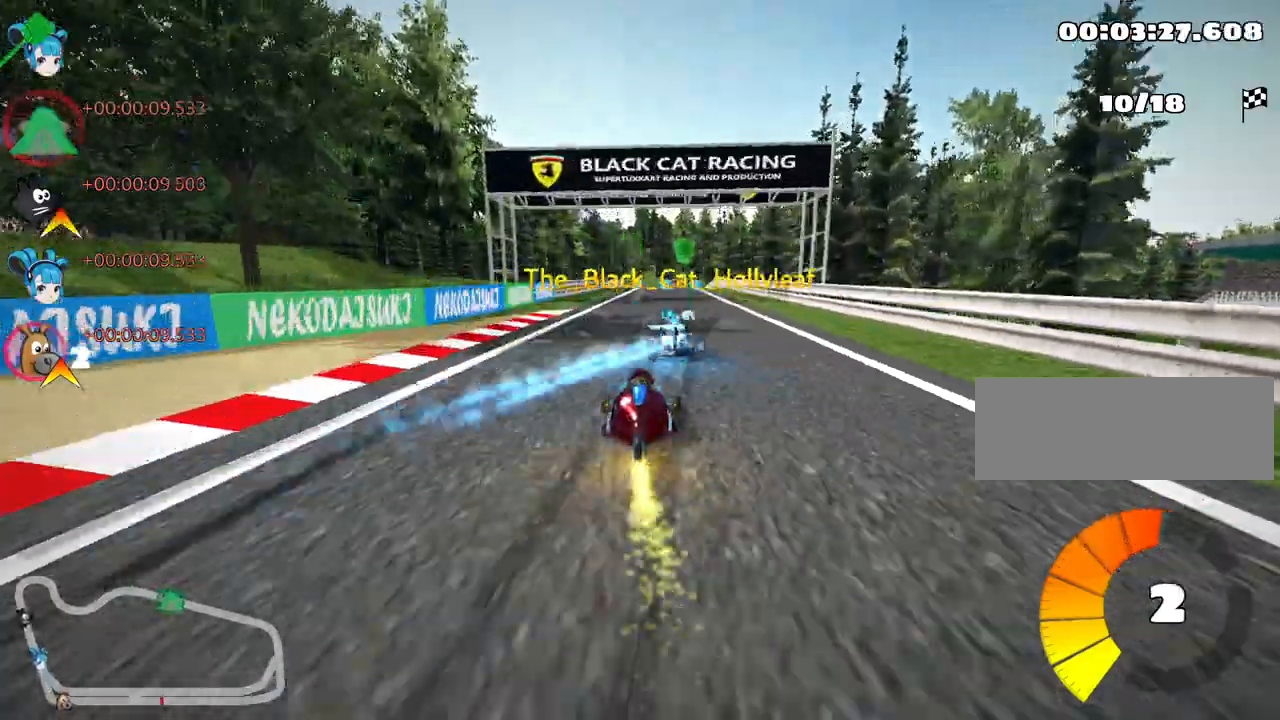
{"keys": ["left", "up"], "events": [[250, "right", "up"], [367, "left", "down"], [400, "skid", "down"], [467, "skid", "up"]]}
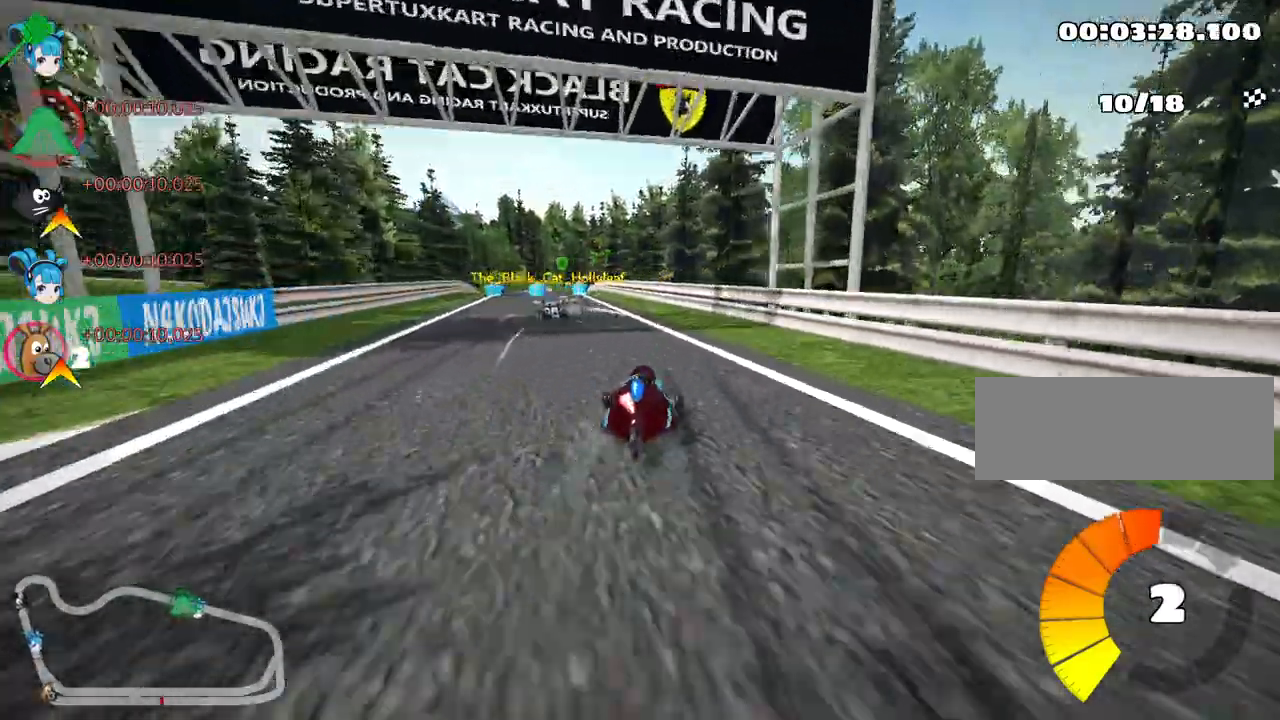
{"keys": ["right", "up"], "events": [[83, "left", "up"], [333, "right", "down"]]}
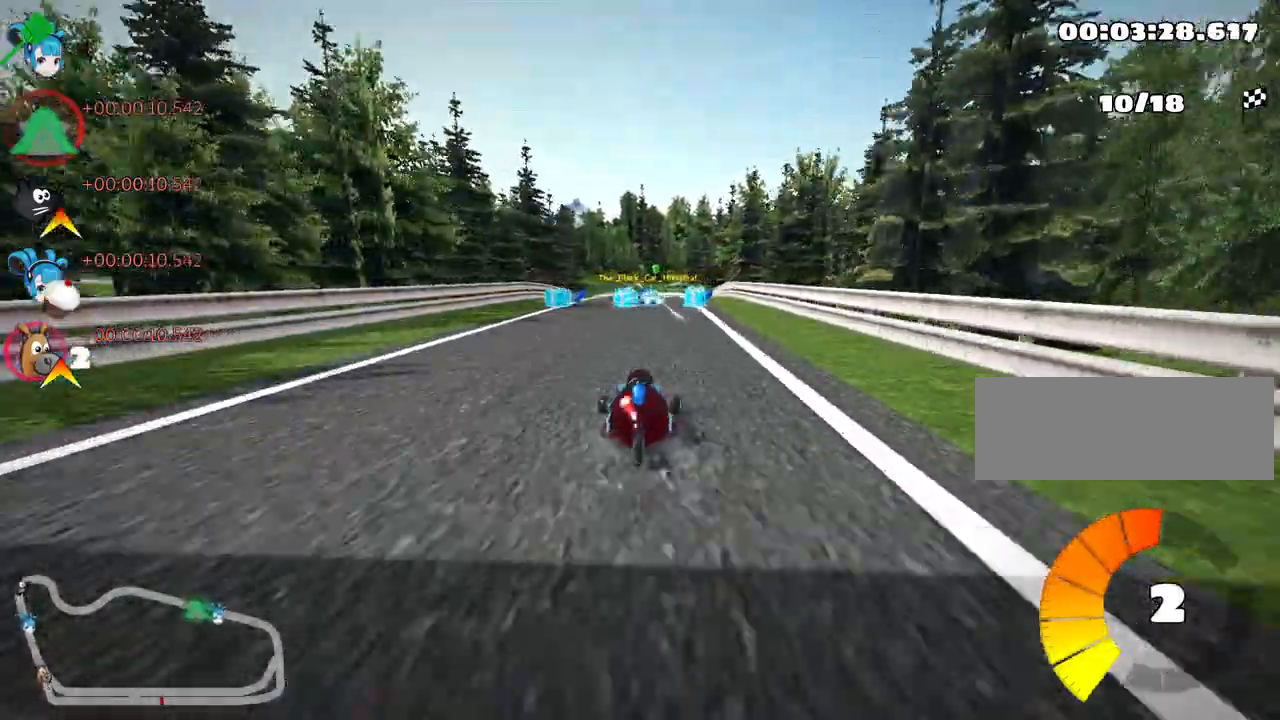
{"keys": ["up"], "events": [[50, "right", "up"], [217, "skid", "down"], [250, "left", "down"], [417, "left", "up"], [433, "skid", "up"]]}
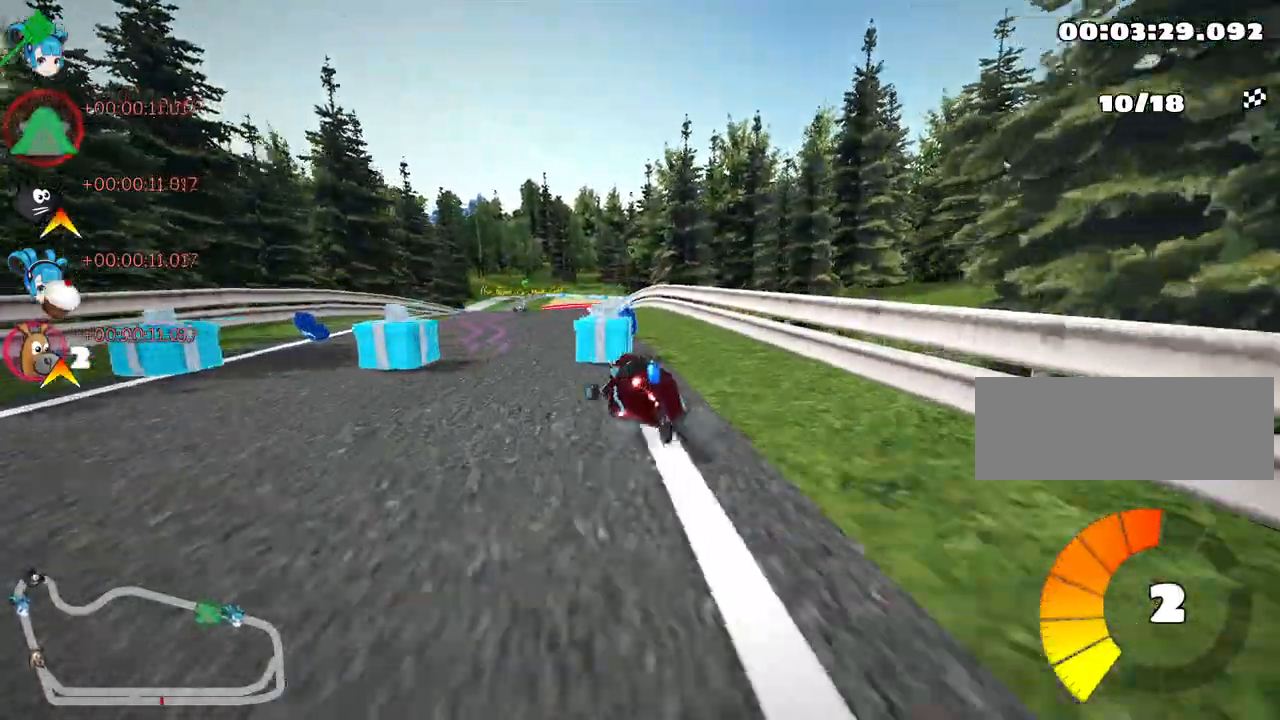
{"keys": ["right", "skid", "up"], "events": [[83, "left", "down"], [267, "left", "up"], [383, "skid", "down"], [417, "right", "down"]]}
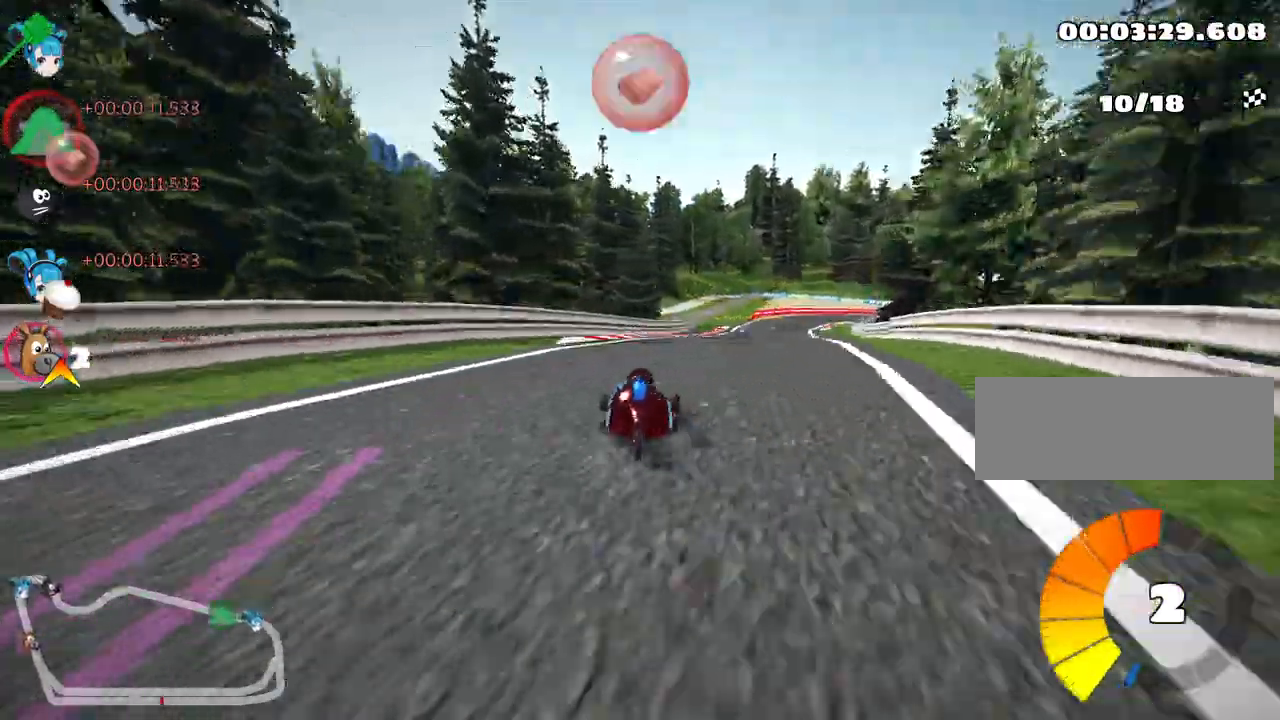
{"keys": ["left", "skid", "up"], "events": [[17, "left", "down"], [67, "right", "up"], [100, "fire", "down"], [250, "fire", "up"]]}
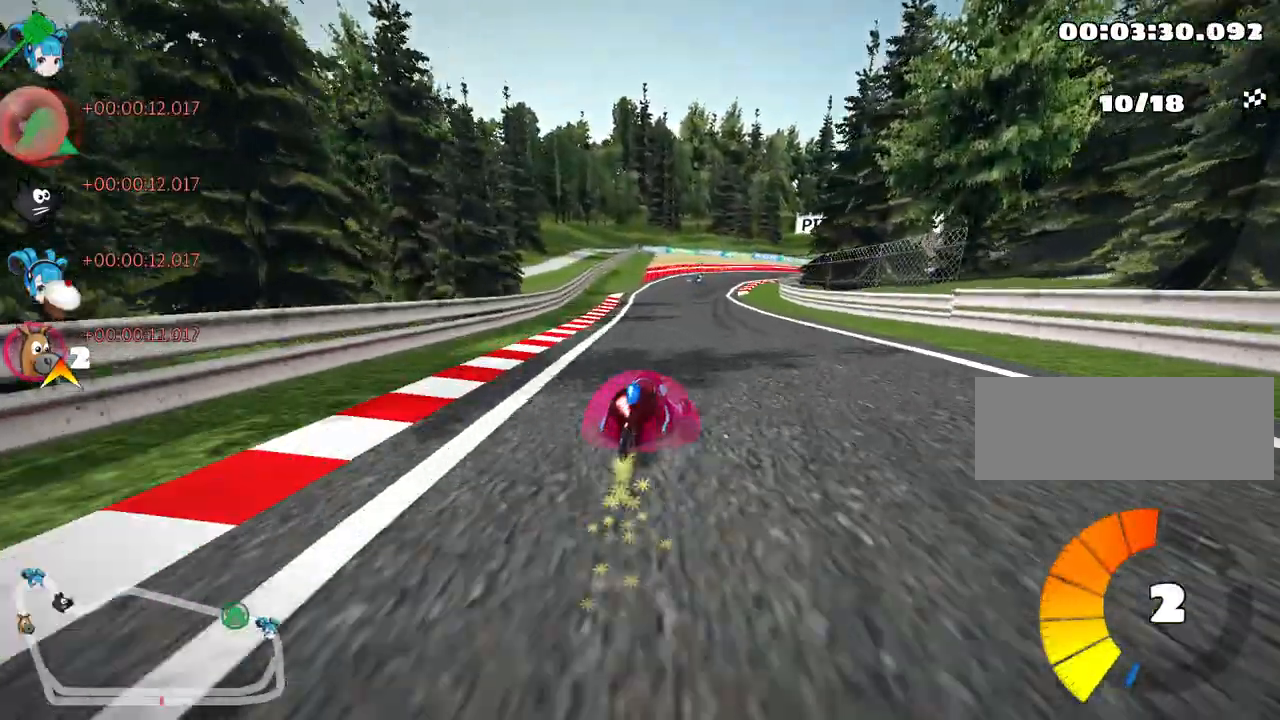
{"keys": ["left", "nitro", "skid", "up"], "events": [[367, "nitro", "down"]]}
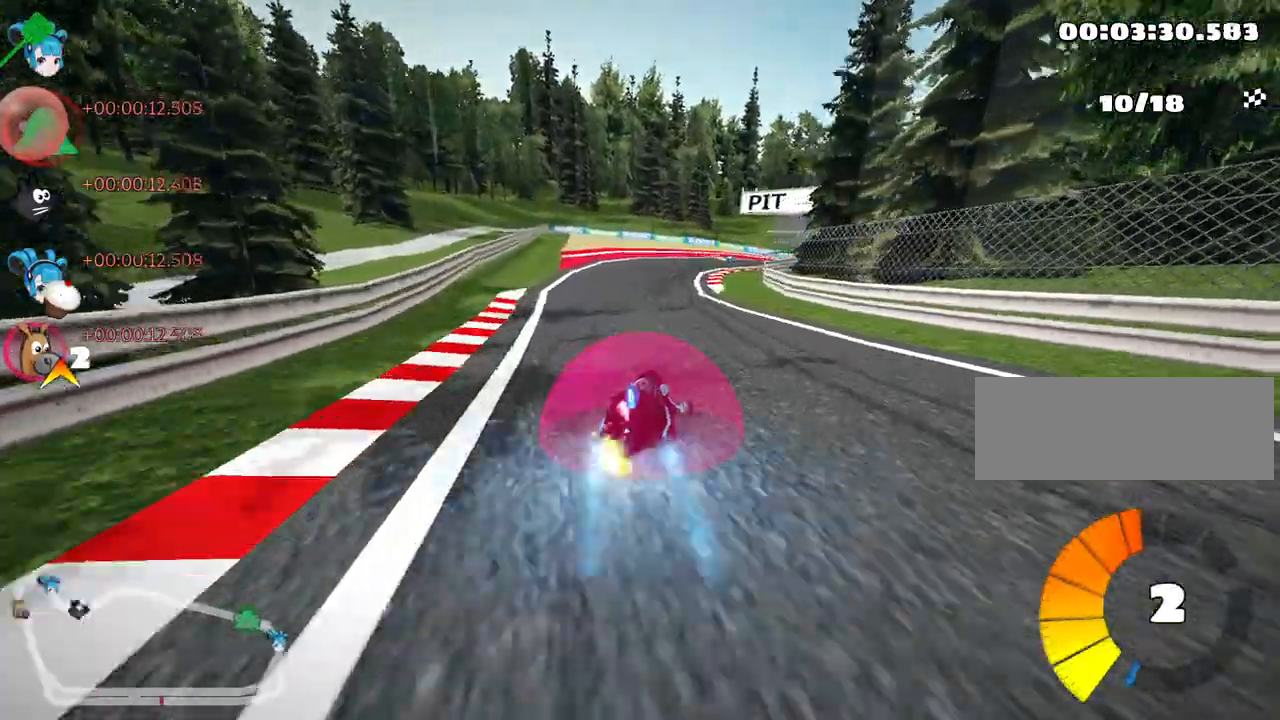
{"keys": ["right", "skid", "up"], "events": [[17, "nitro", "up"], [433, "right", "down"], [483, "left", "up"]]}
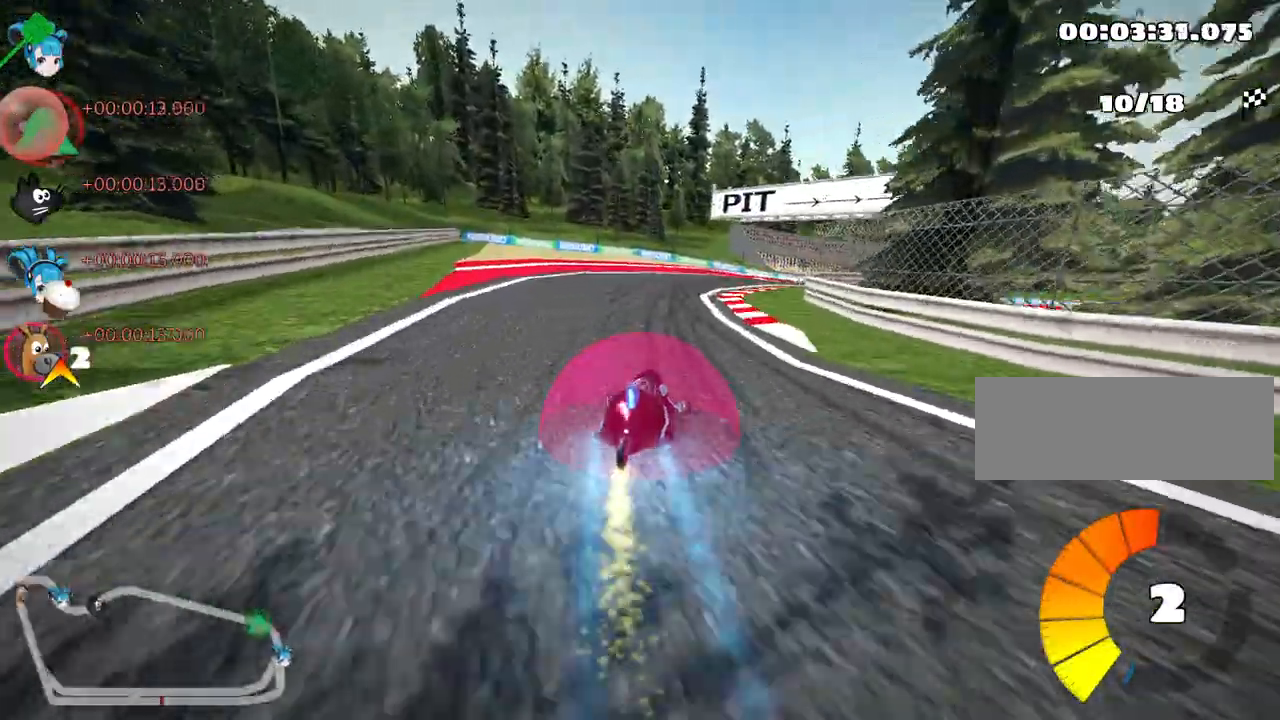
{"keys": ["right", "skid", "up"], "events": [[200, "left", "down"], [267, "right", "up"], [367, "right", "down"], [383, "left", "up"]]}